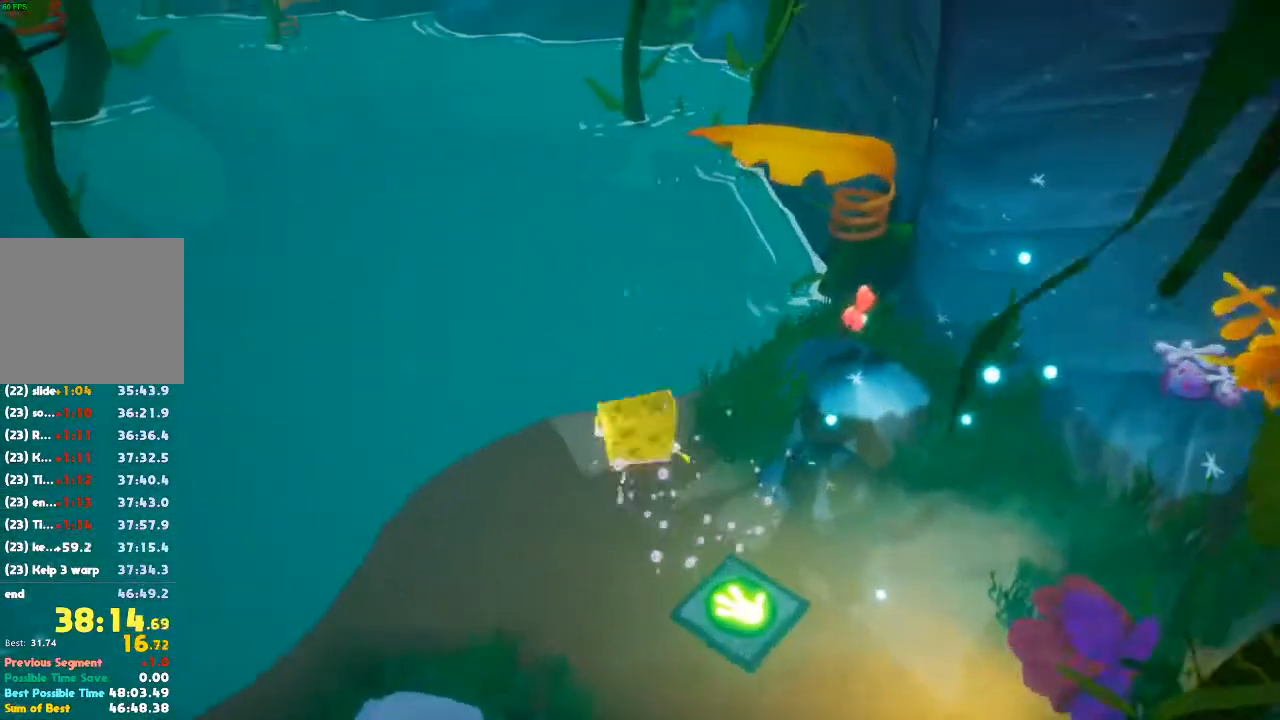
Gameplay with a controller (Xbox layout); each line is a JSON object with the inputs held at the frame after it (dt_ms = milliseconds from this image to that frame). "events" lists button and stick changes between this image and that frame as [ms after this image, input, new state], when the widget could be followed in between. Not read: DPAD_LEFT DPAD_UP L3 R3.
{"dt_ms": 500, "buttons": ["A"], "left_stick": "up-right", "right_stick": "center", "events": [[200, "A", "down"], [300, "A", "up"], [500, "A", "down"]]}
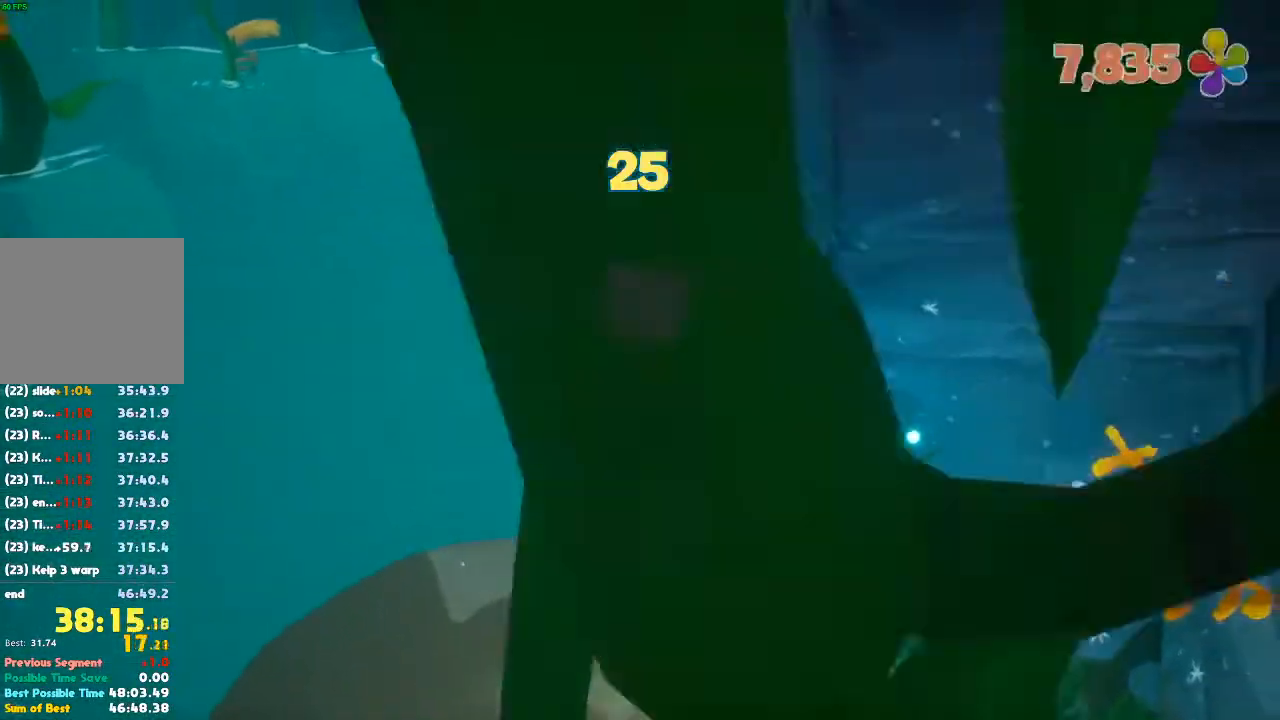
{"dt_ms": 500, "buttons": [], "left_stick": "up", "right_stick": "center", "events": [[100, "A", "up"], [267, "left_stick", "up"], [333, "right_stick", "right"], [400, "right_stick", "center"]]}
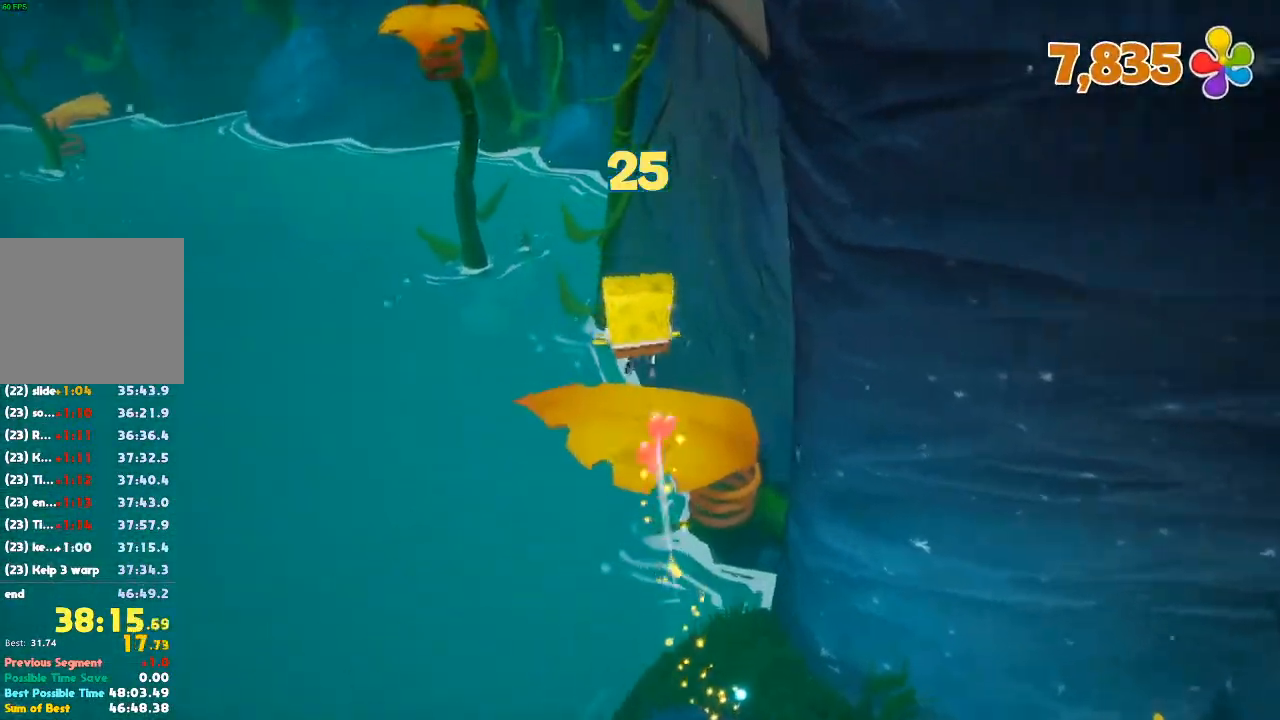
{"dt_ms": 500, "buttons": [], "left_stick": "up", "right_stick": "center", "events": [[33, "right_stick", "right"], [133, "right_stick", "center"]]}
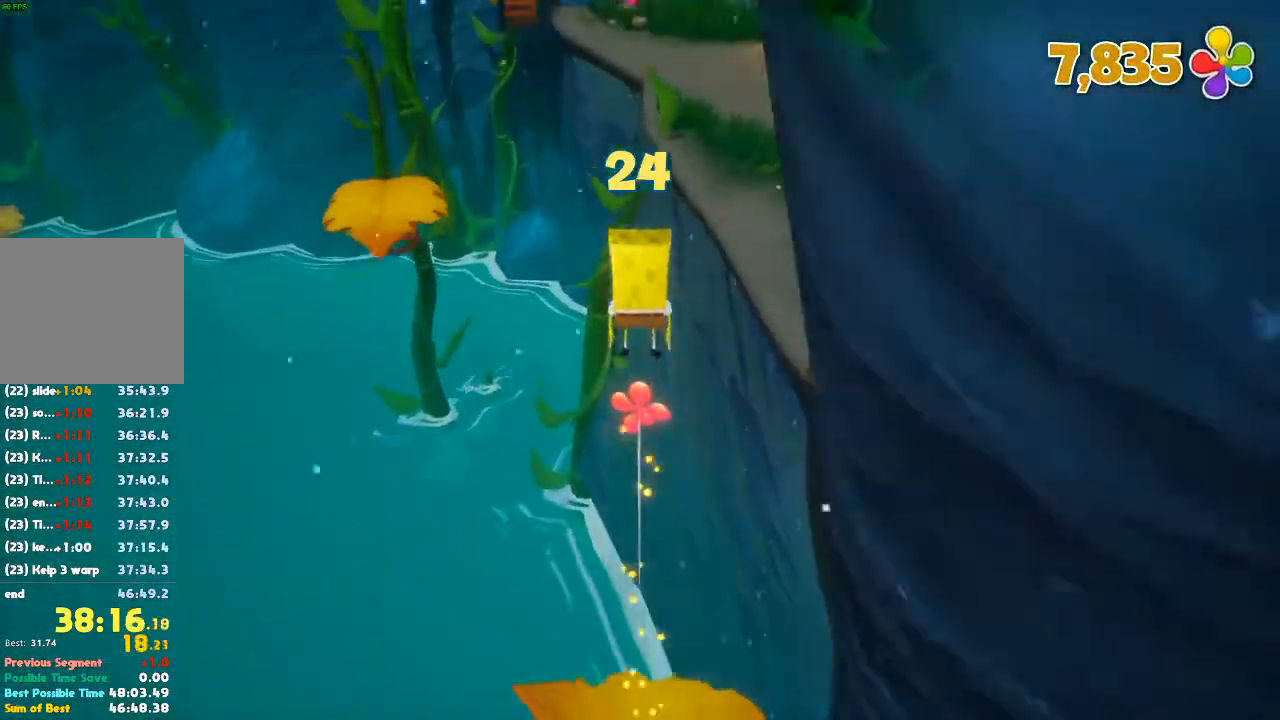
{"dt_ms": 500, "buttons": [], "left_stick": "up", "right_stick": "center", "events": []}
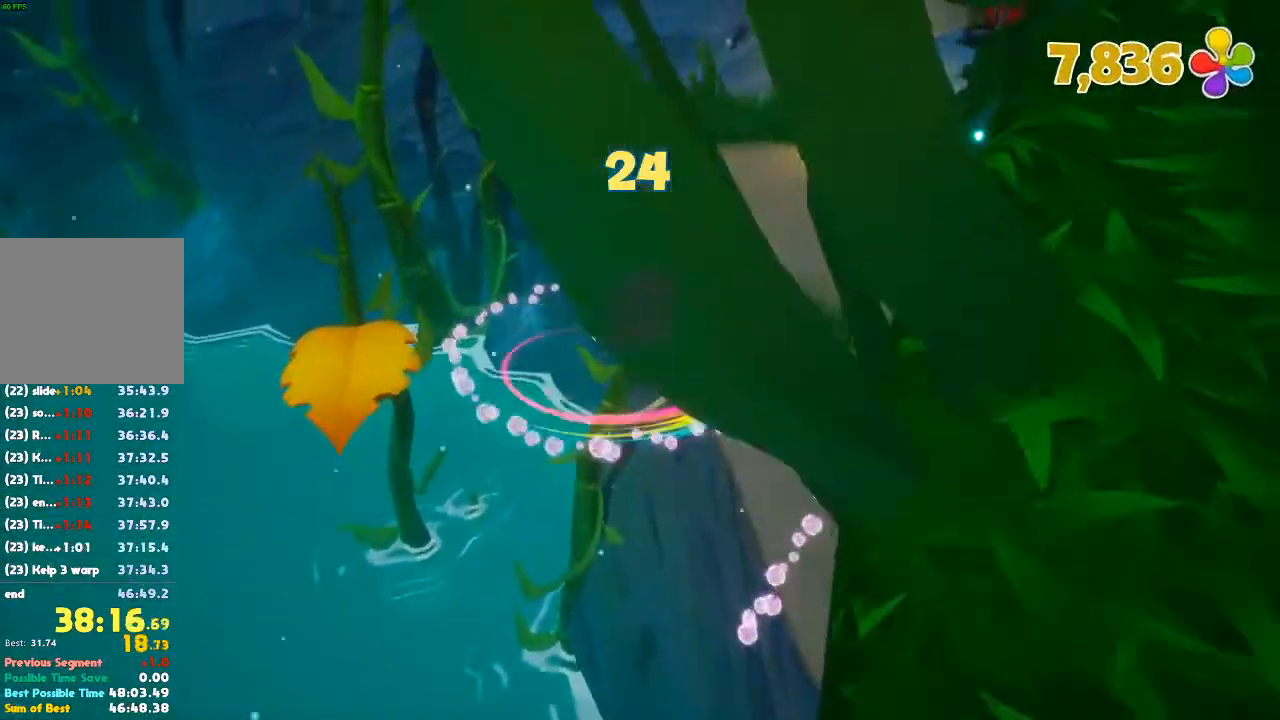
{"dt_ms": 500, "buttons": [], "left_stick": "up", "right_stick": "center", "events": [[33, "A", "down"], [133, "A", "up"]]}
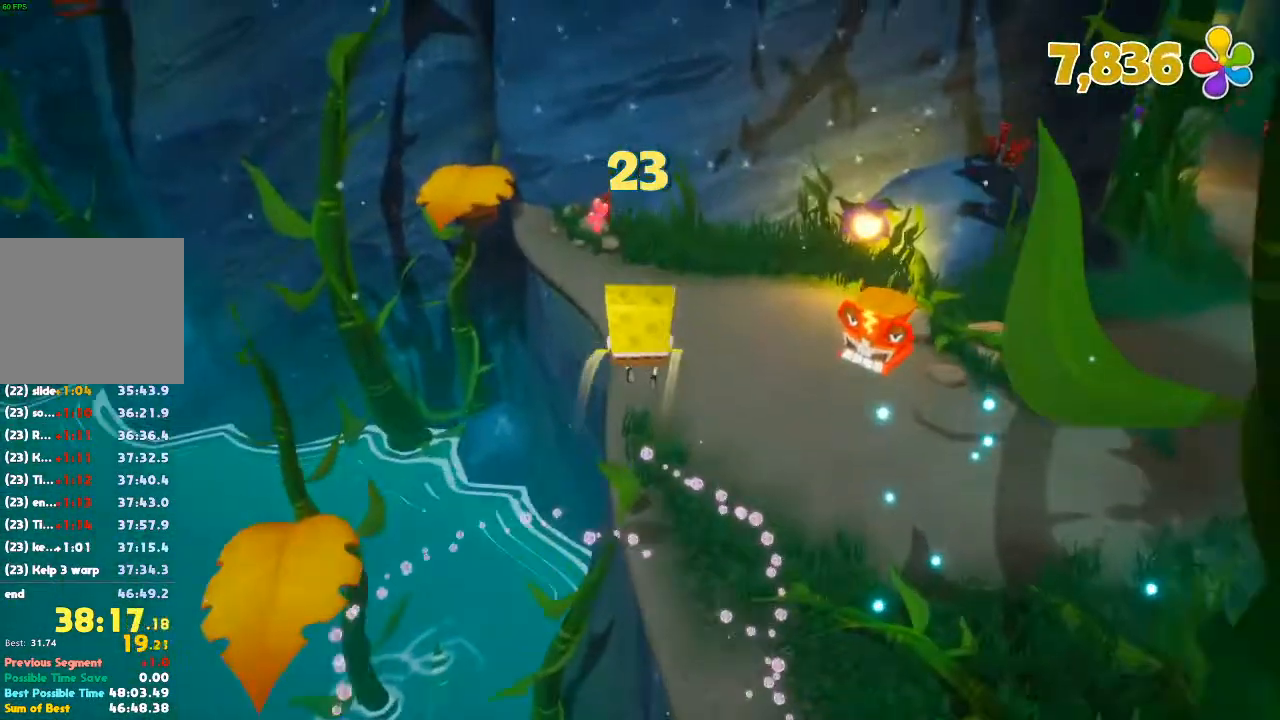
{"dt_ms": 500, "buttons": ["A"], "left_stick": "up", "right_stick": "center"}
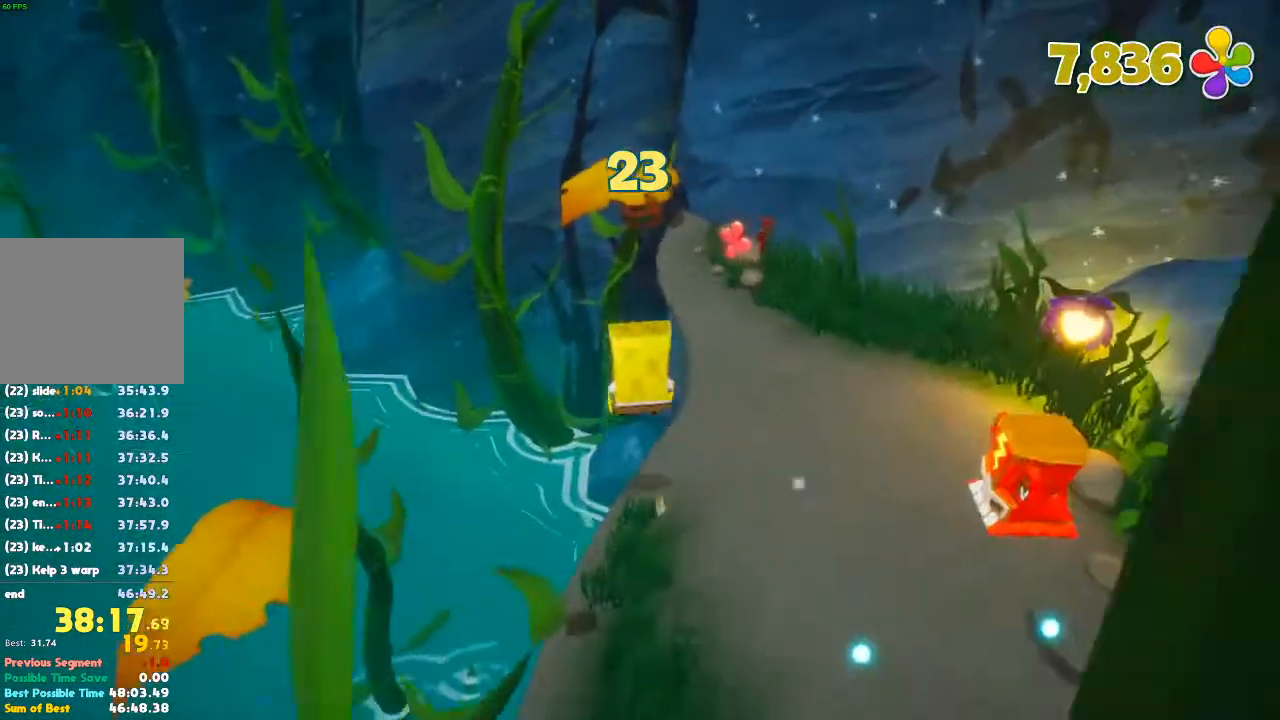
{"dt_ms": 1000, "buttons": [], "left_stick": "up", "right_stick": "left"}
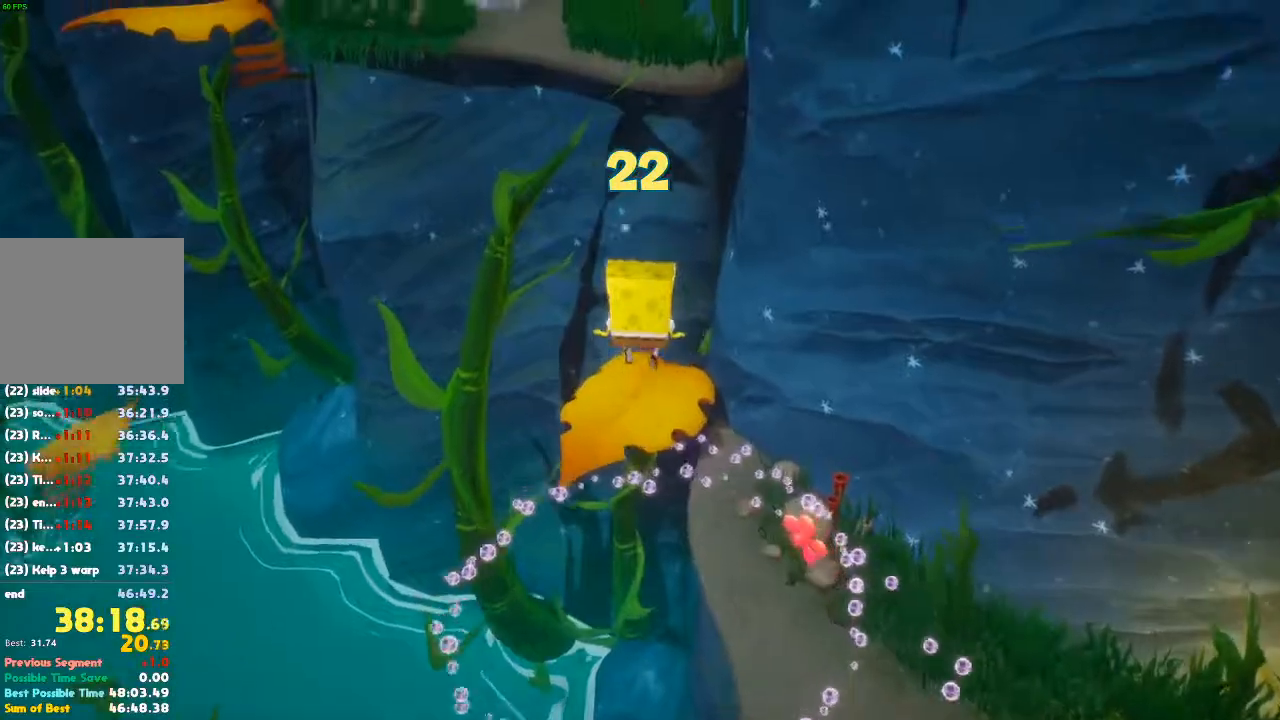
{"dt_ms": 500, "buttons": [], "left_stick": "up-left", "right_stick": "center", "events": [[133, "left_stick", "up-left"], [200, "right_stick", "center"], [300, "right_stick", "left"], [500, "right_stick", "center"]]}
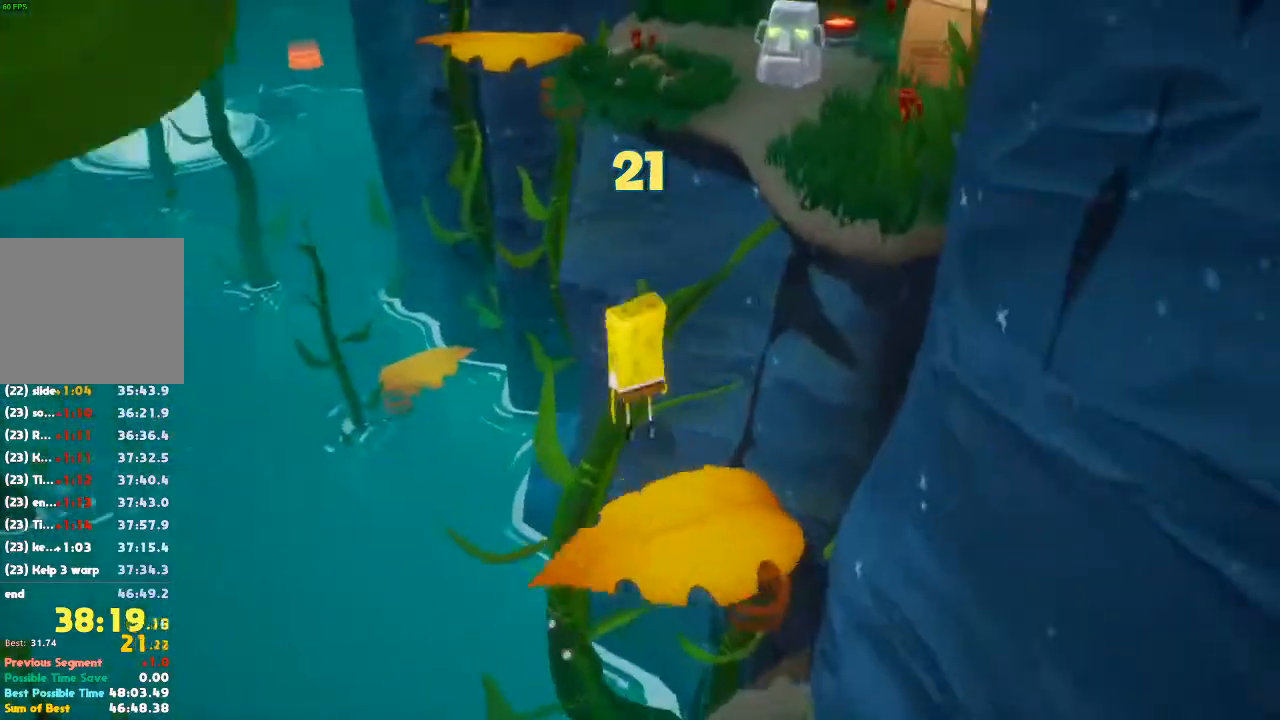
{"dt_ms": 500, "buttons": [], "left_stick": "up", "right_stick": "center", "events": [[200, "left_stick", "up"], [200, "right_stick", "left"], [300, "right_stick", "center"]]}
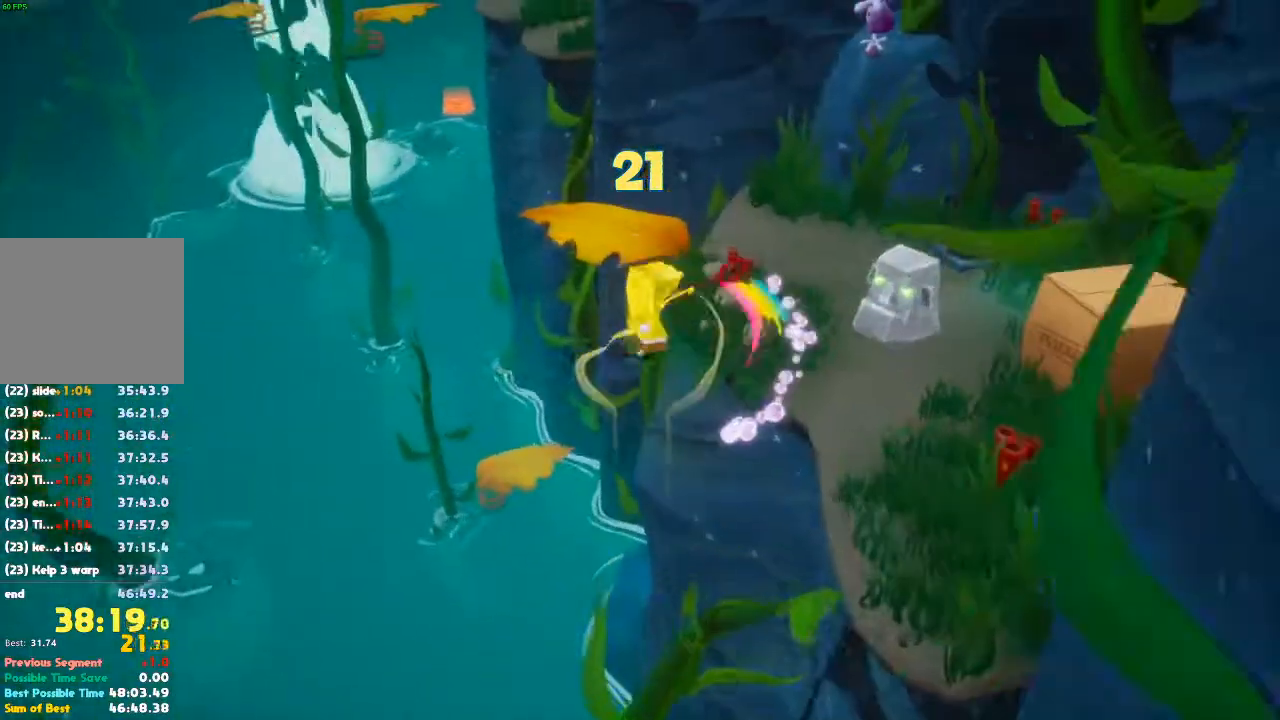
{"dt_ms": 500, "buttons": [], "left_stick": "up-left", "right_stick": "center", "events": [[100, "left_stick", "up-left"], [433, "A", "down"], [500, "A", "up"]]}
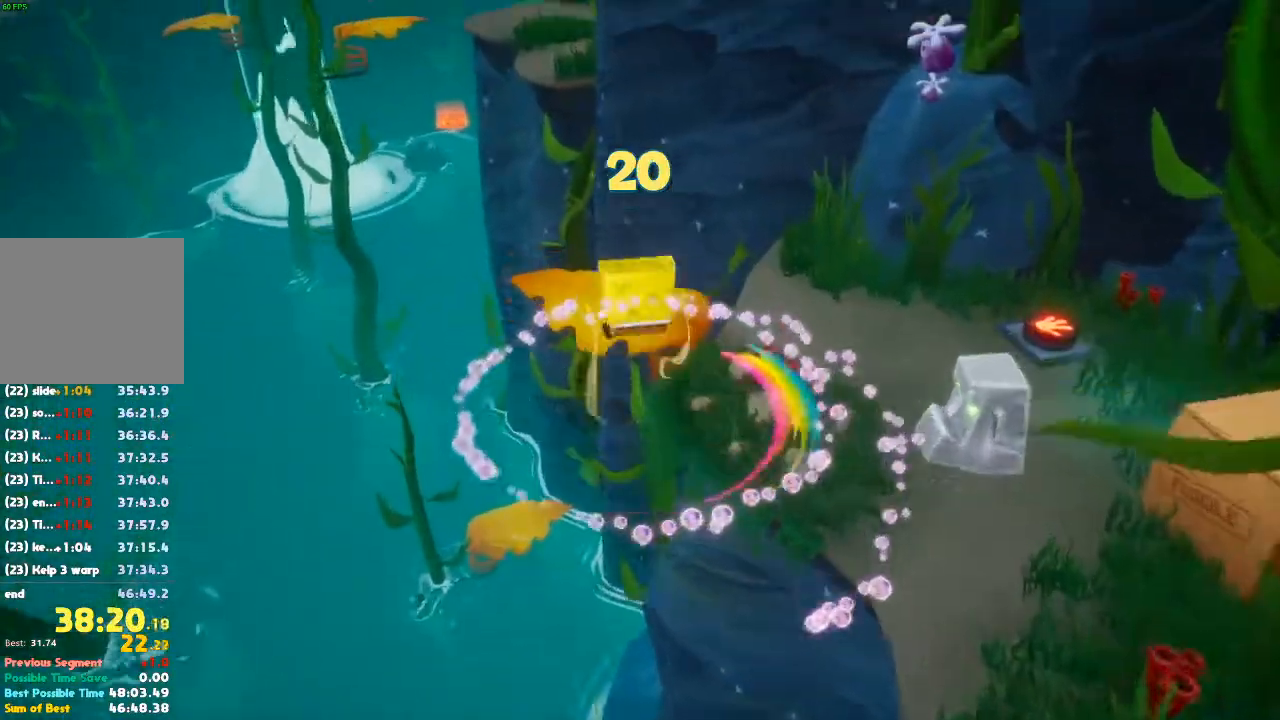
{"dt_ms": 500, "buttons": [], "left_stick": "up-left", "right_stick": "right", "events": [[400, "right_stick", "right"]]}
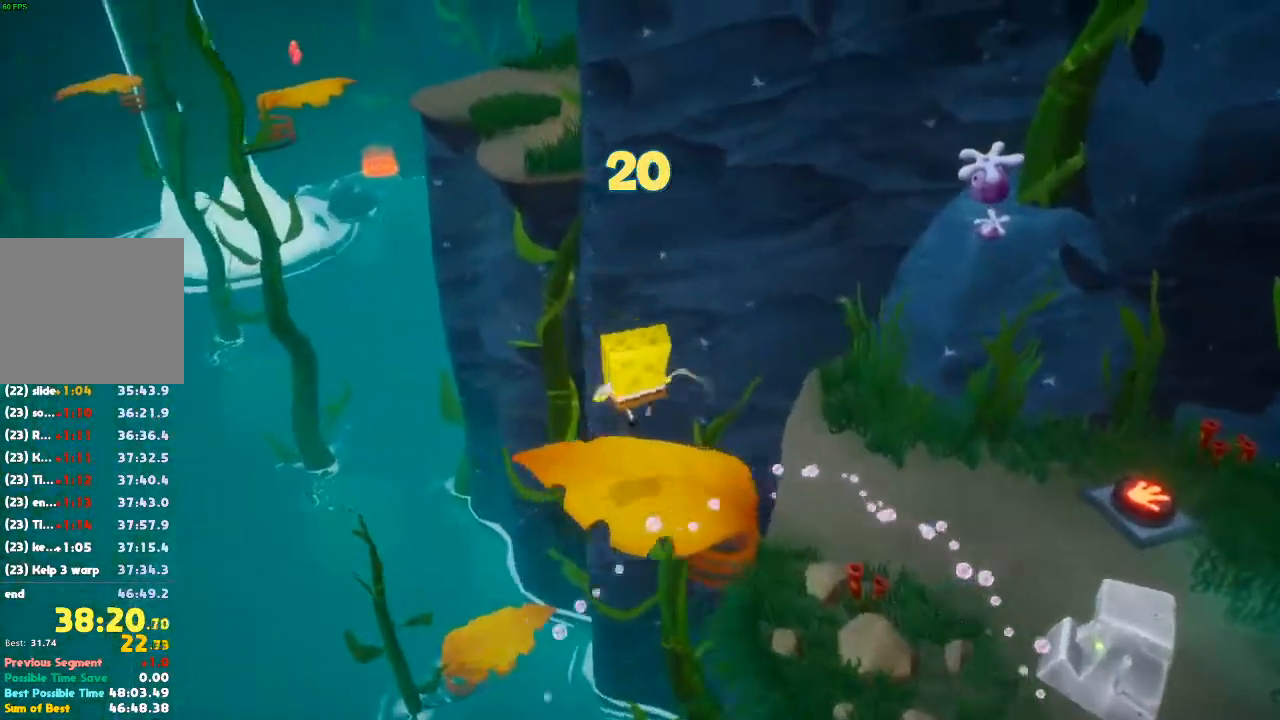
{"dt_ms": 1000, "buttons": [], "left_stick": "up-left", "right_stick": "right"}
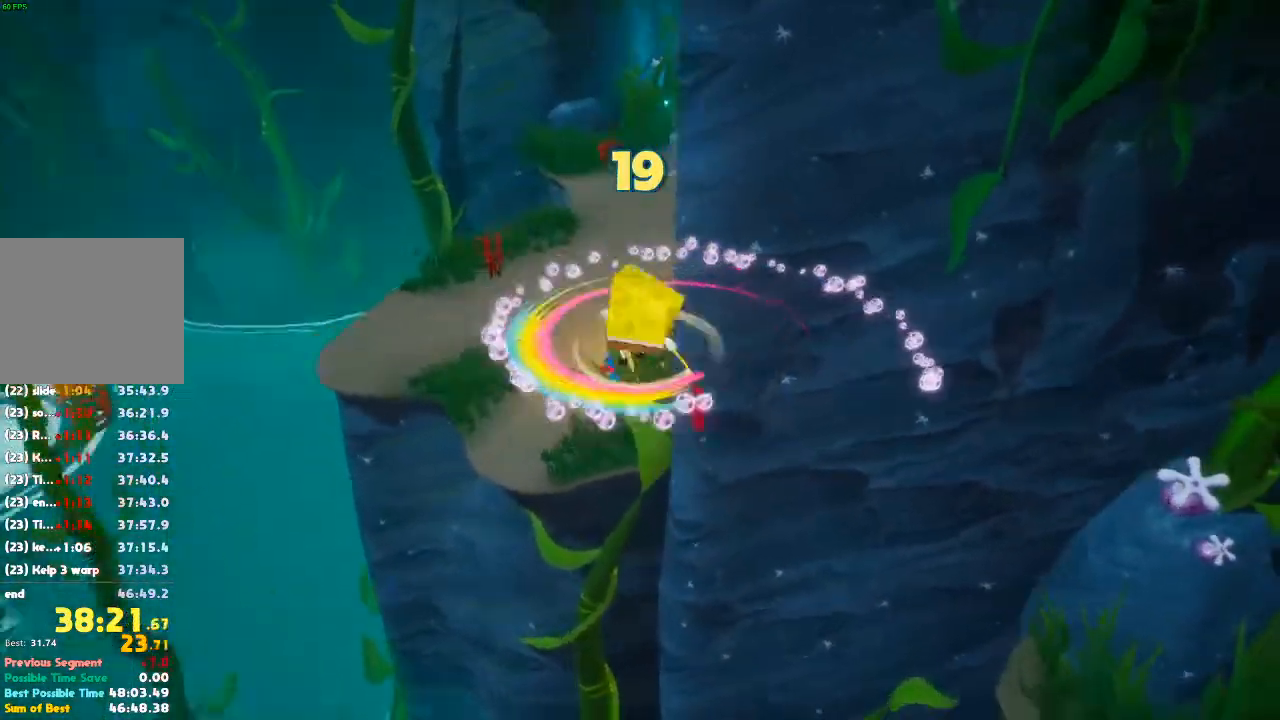
{"dt_ms": 500, "buttons": ["A"], "left_stick": "up", "right_stick": "center", "events": [[200, "right_stick", "center"], [367, "A", "down"], [400, "left_stick", "up"]]}
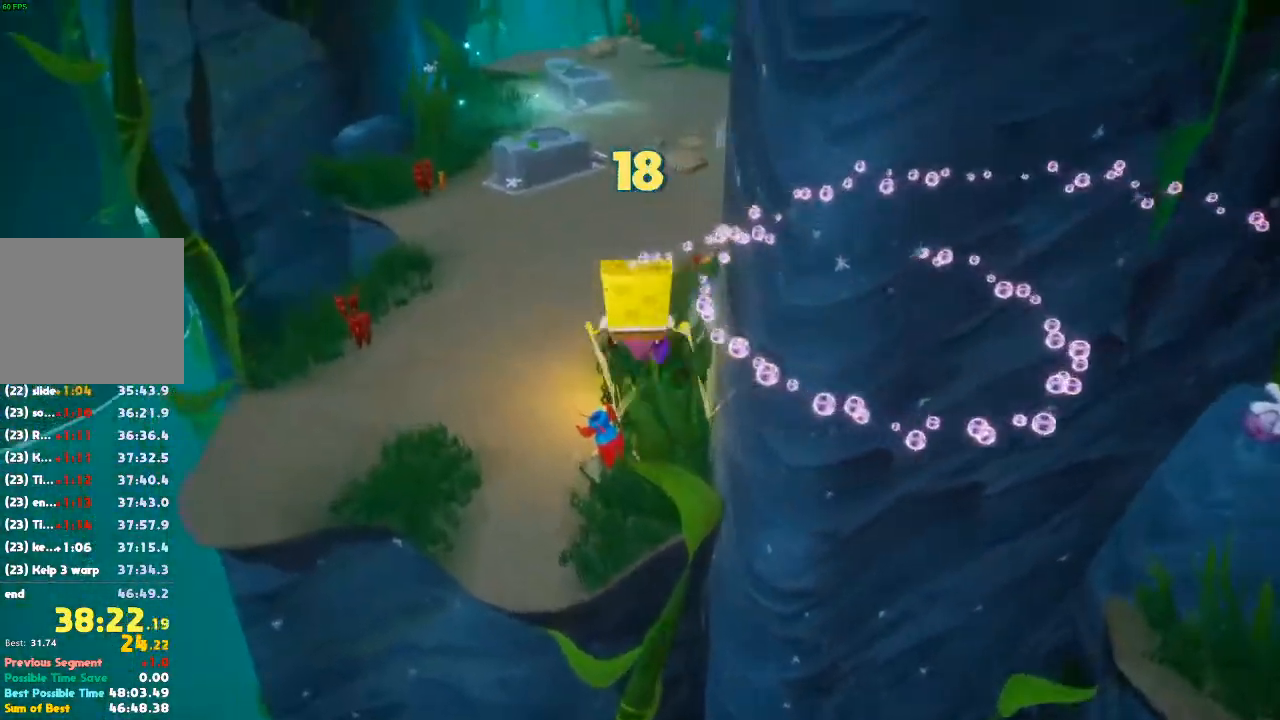
{"dt_ms": 500, "buttons": [], "left_stick": "up", "right_stick": "center", "events": [[100, "X", "down"], [167, "A", "up"], [233, "R2", "down"], [267, "X", "up"], [400, "R2", "up"]]}
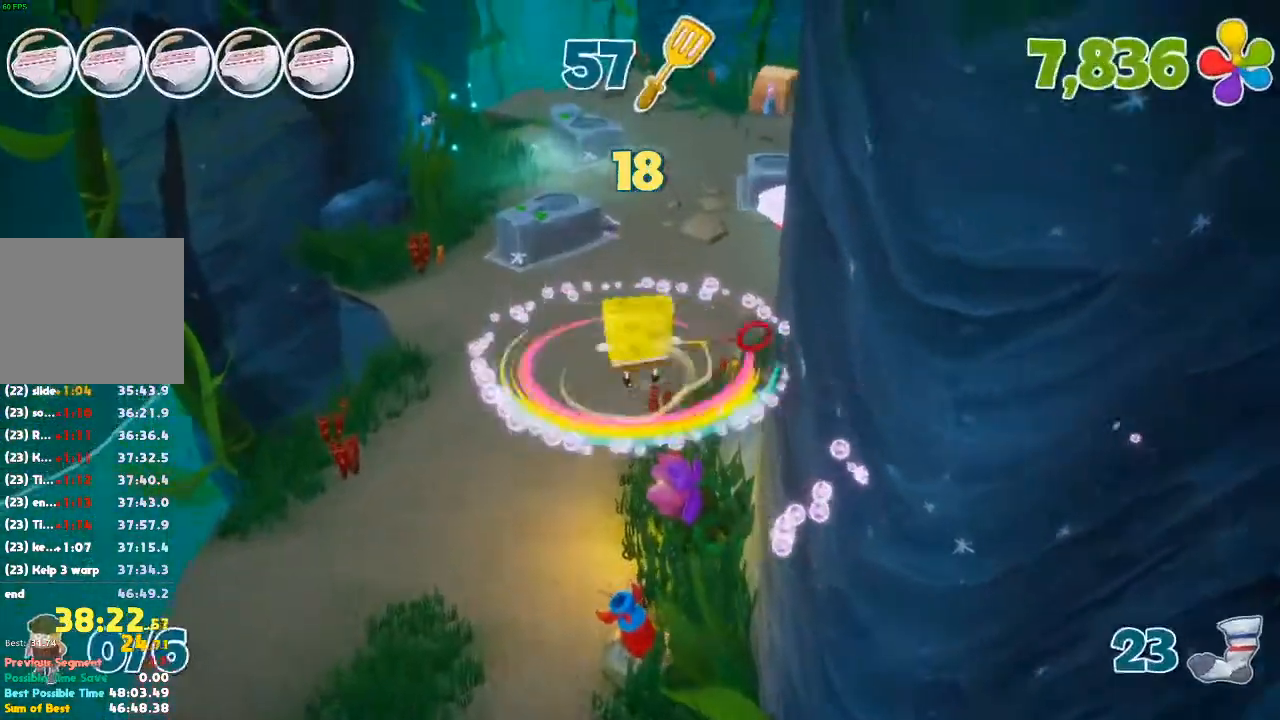
{"dt_ms": 500, "buttons": [], "left_stick": "up", "right_stick": "center", "events": [[233, "right_stick", "up"], [367, "right_stick", "center"]]}
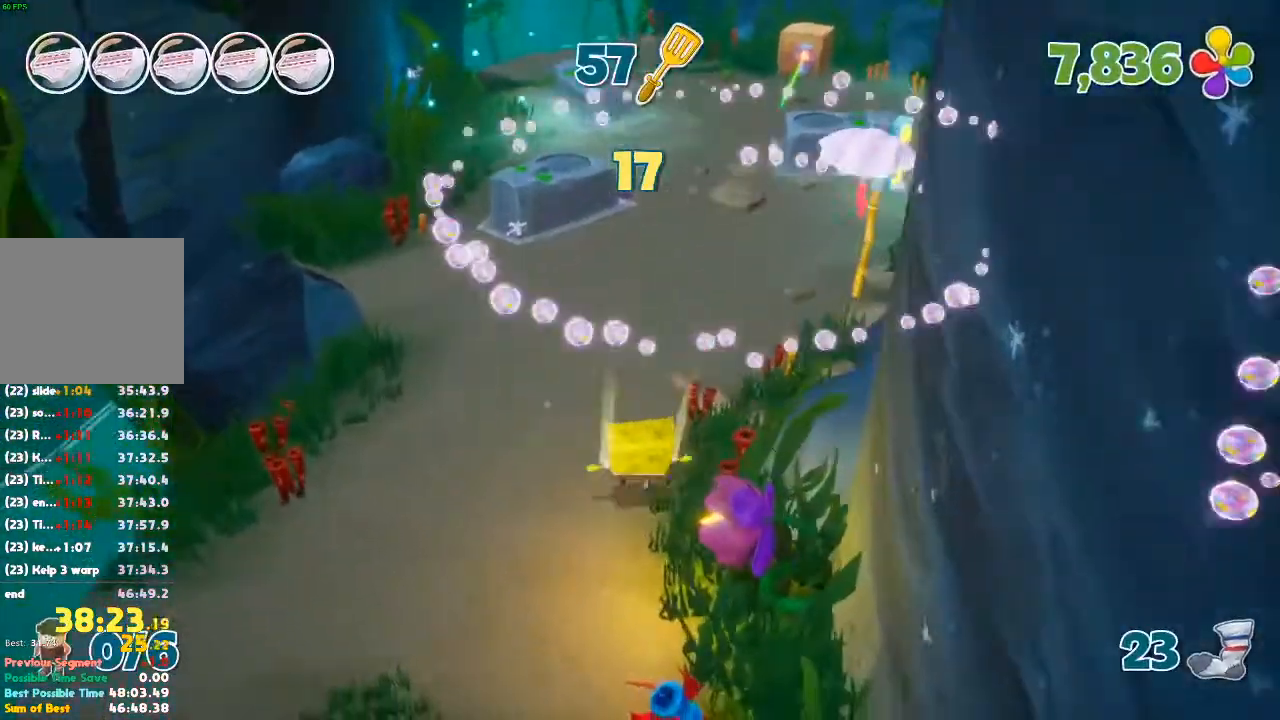
{"dt_ms": 500, "buttons": [], "left_stick": "up", "right_stick": "center", "events": [[33, "right_stick", "up"], [167, "right_stick", "center"]]}
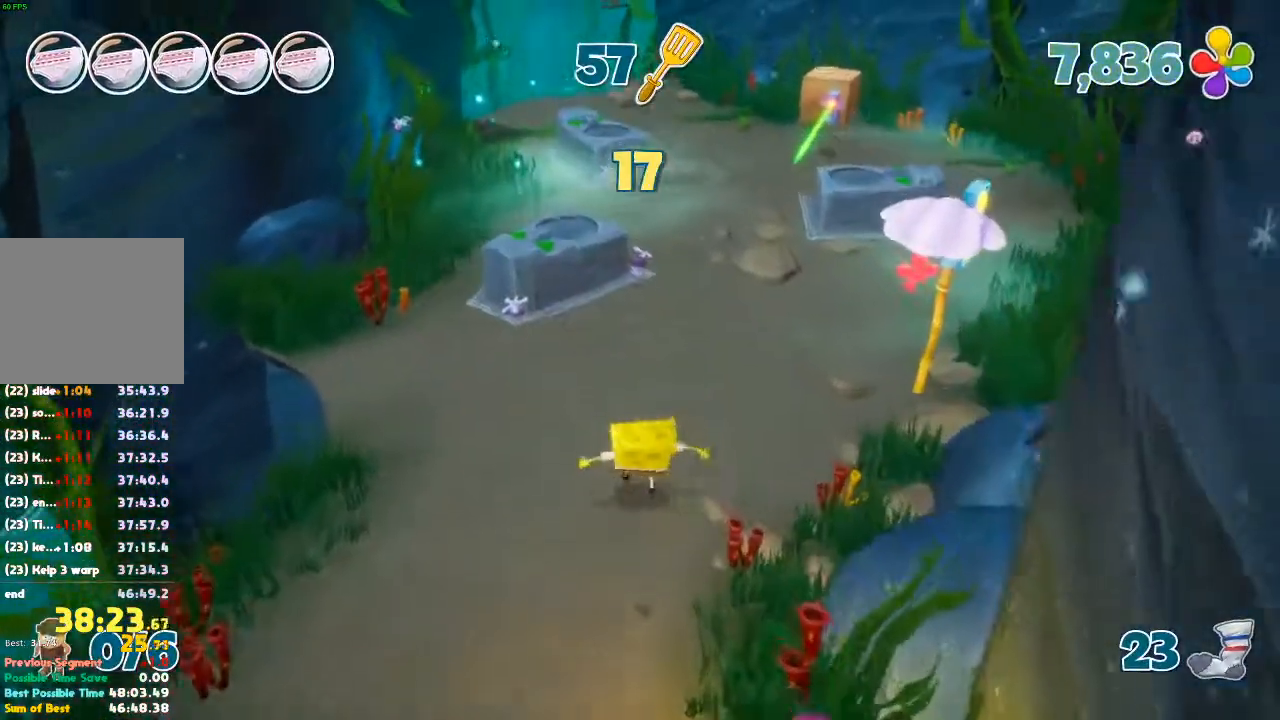
{"dt_ms": 500, "buttons": ["A"], "left_stick": "up", "right_stick": "center", "events": [[500, "A", "down"]]}
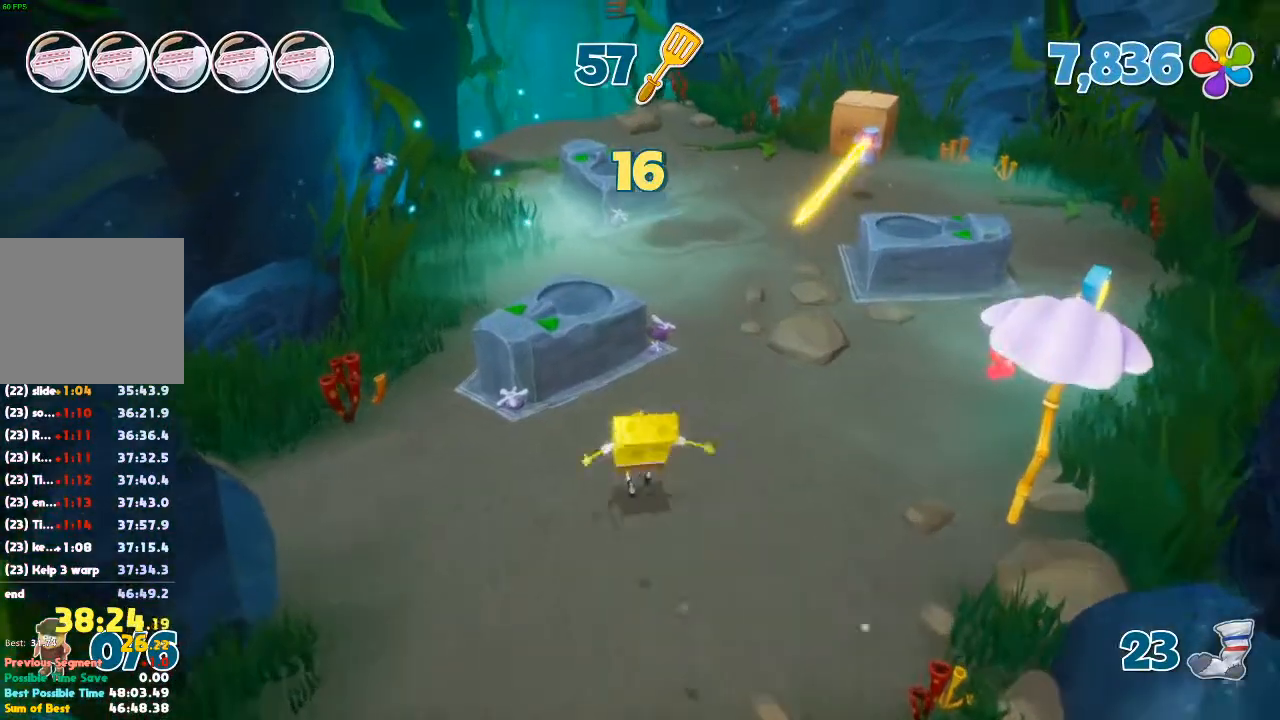
{"dt_ms": 500, "buttons": [], "left_stick": "up", "right_stick": "center", "events": [[67, "A", "up"]]}
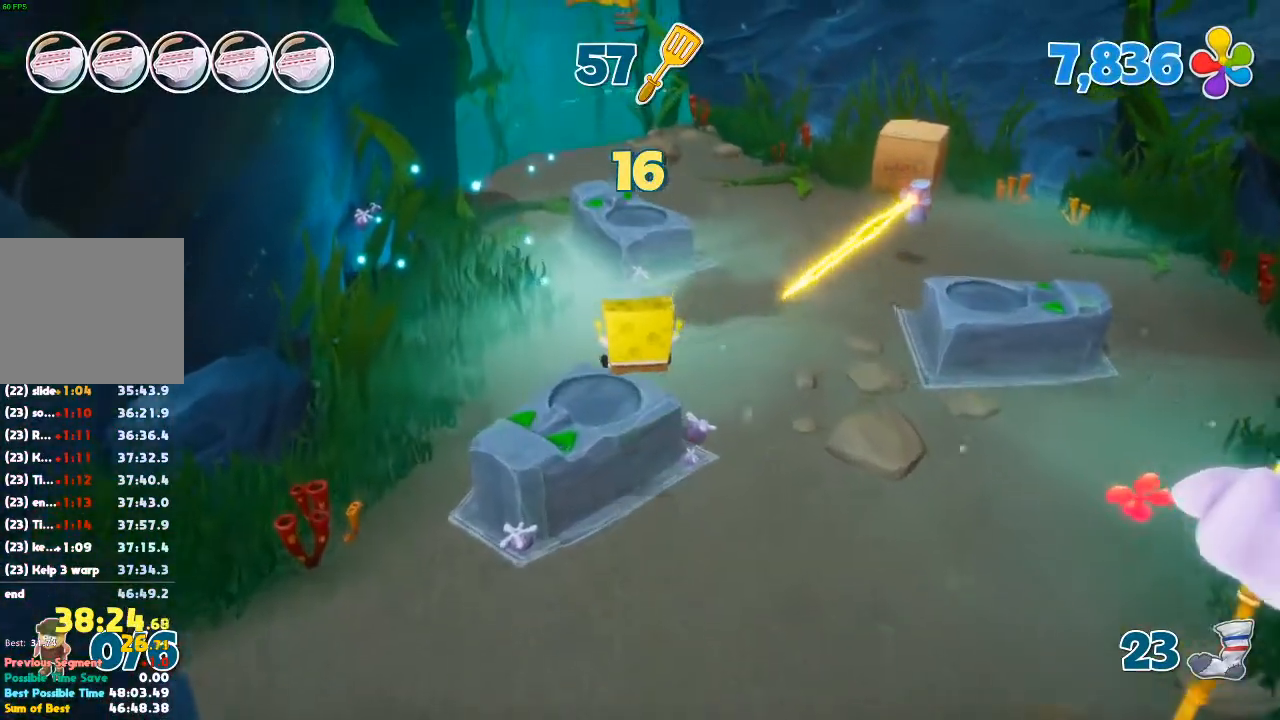
{"dt_ms": 500, "buttons": ["A"], "left_stick": "up", "right_stick": "center", "events": [[400, "A", "down"]]}
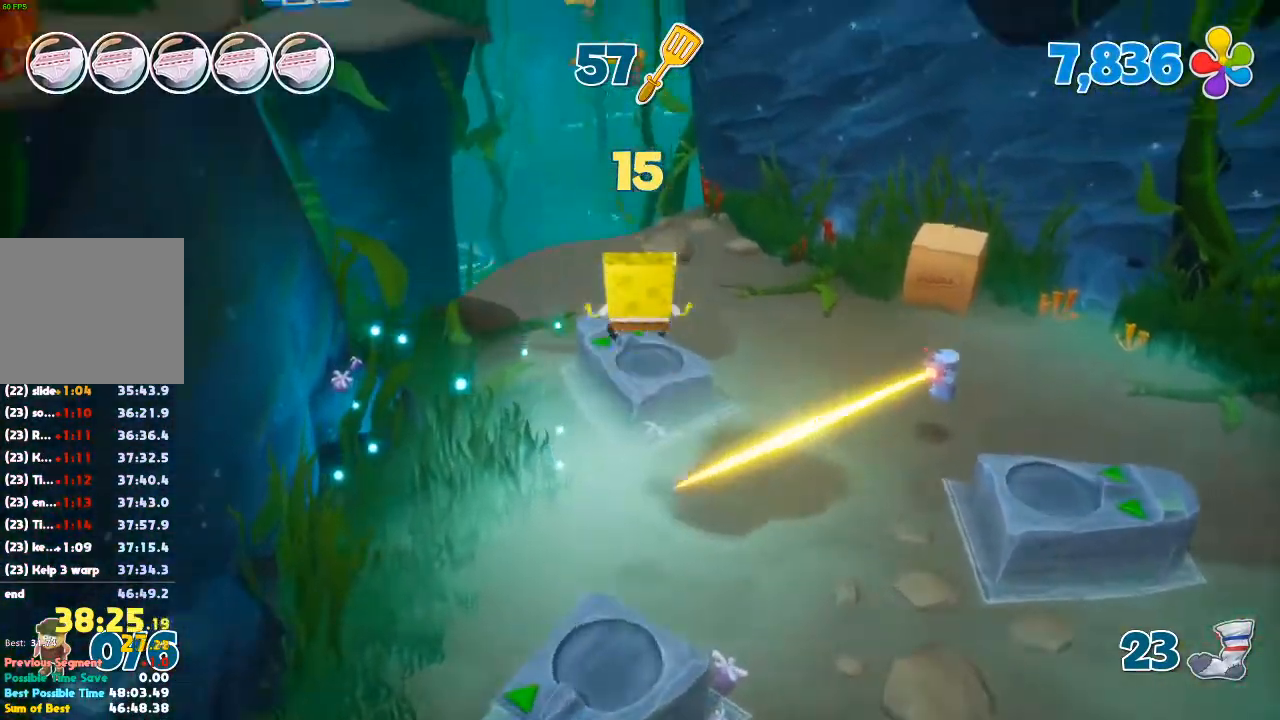
{"dt_ms": 1000, "buttons": [], "left_stick": "up-left", "right_stick": "center"}
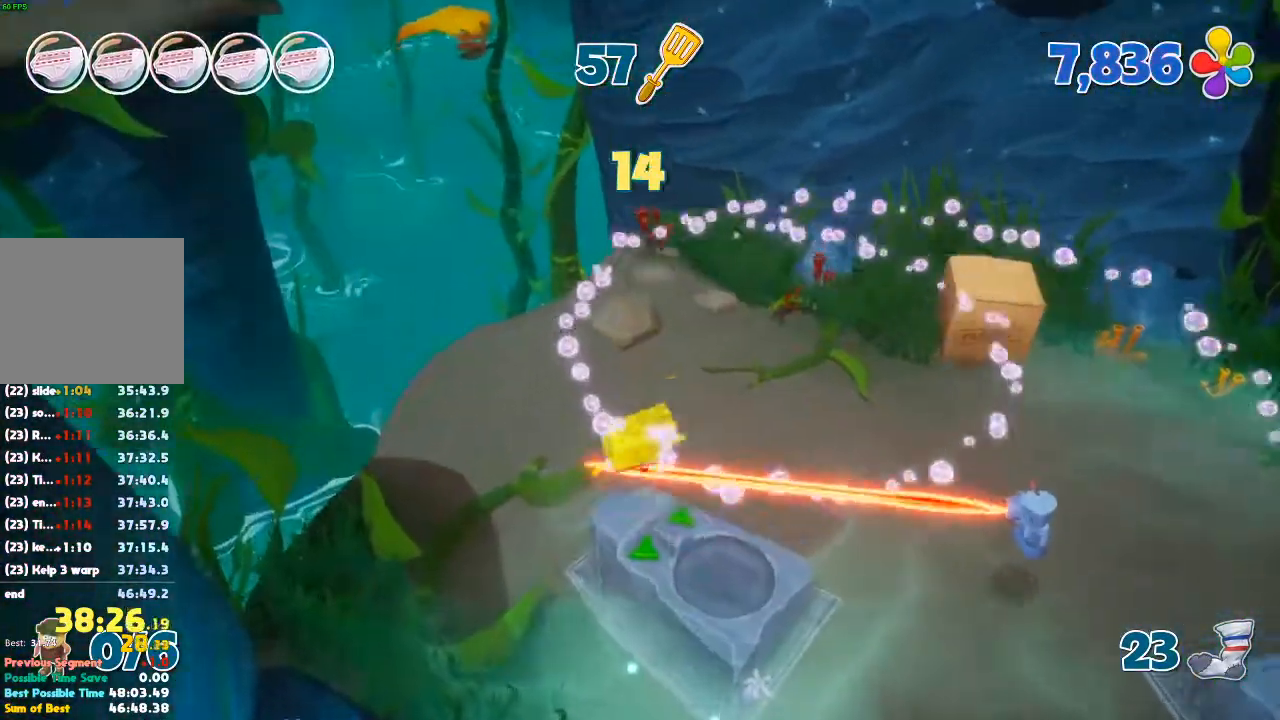
{"dt_ms": 500, "buttons": [], "left_stick": "up-left", "right_stick": "center"}
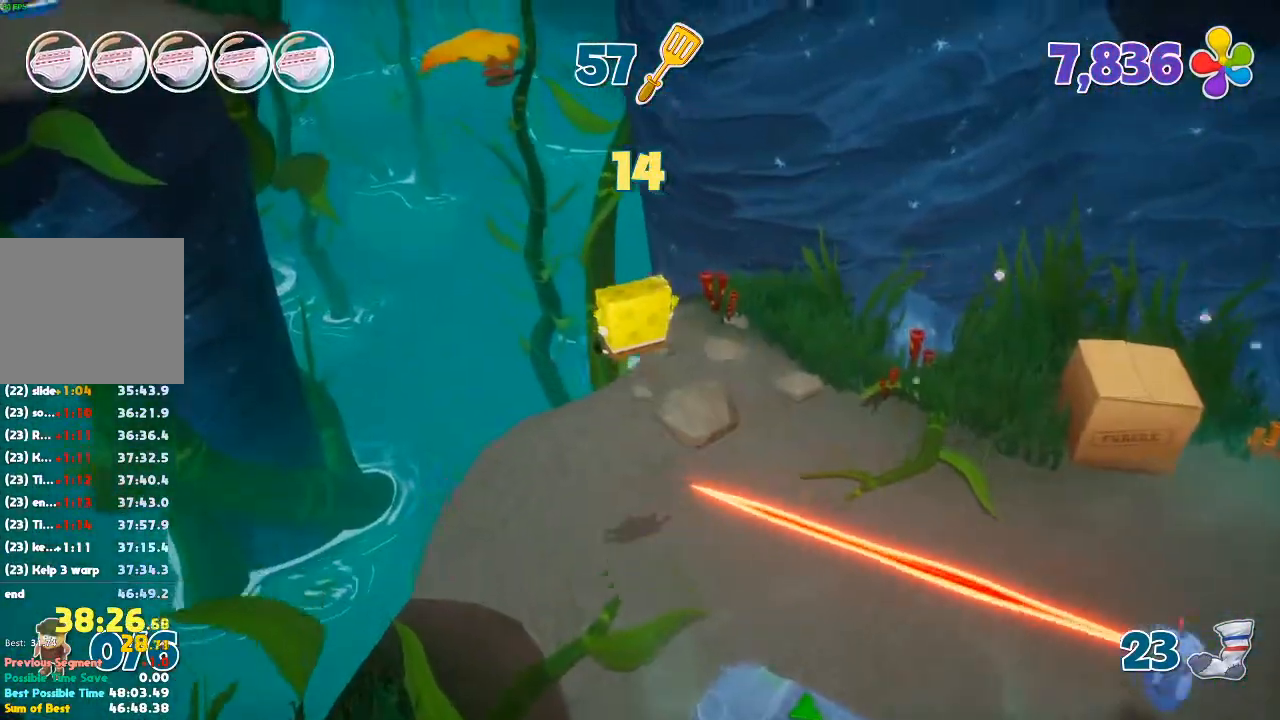
{"dt_ms": 500, "buttons": [], "left_stick": "up-left", "right_stick": "center", "events": [[33, "right_stick", "down-right"], [167, "right_stick", "center"], [333, "right_stick", "down-right"], [500, "right_stick", "center"]]}
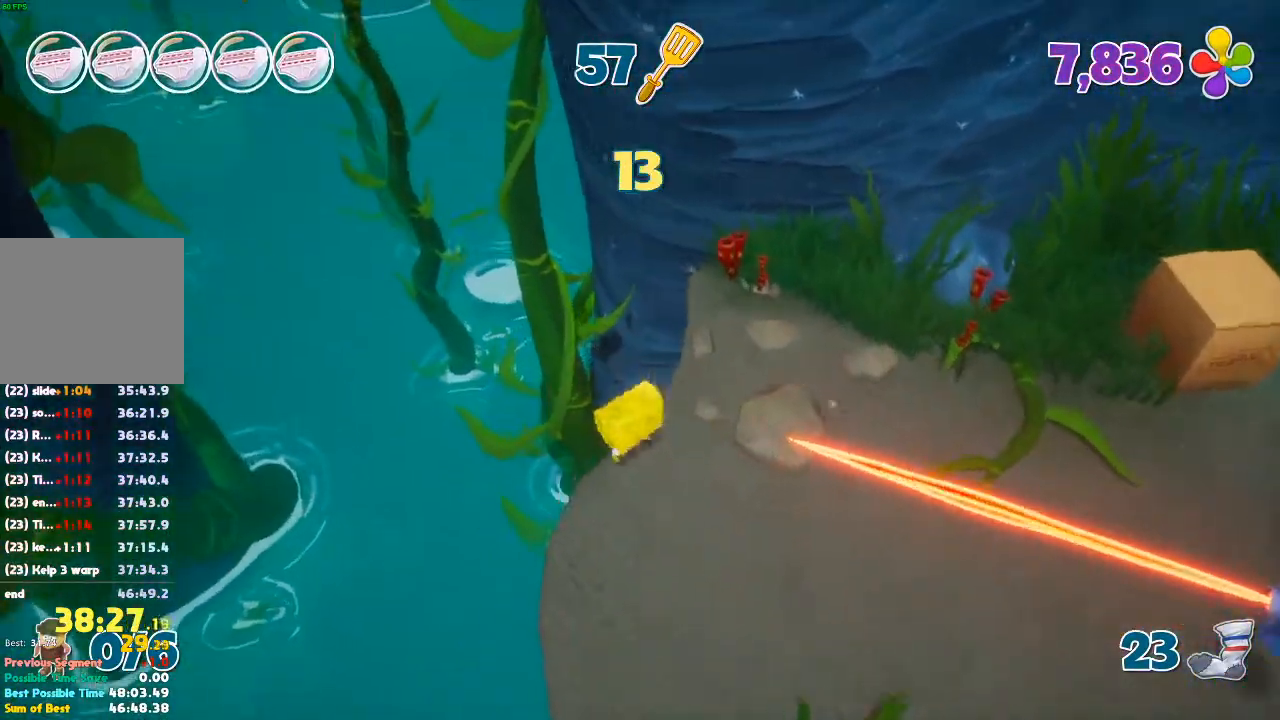
{"dt_ms": 500, "buttons": [], "left_stick": "up-left", "right_stick": "center", "events": [[167, "A", "down"], [400, "A", "up"]]}
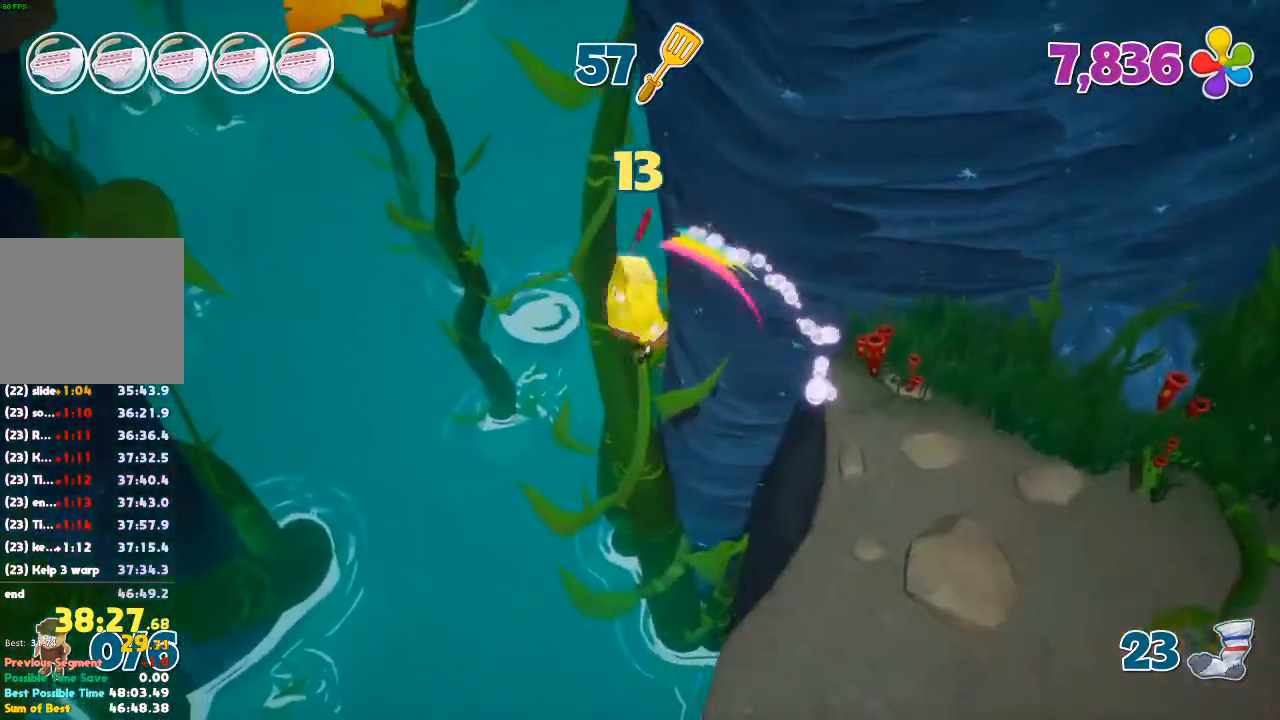
{"dt_ms": 500, "buttons": [], "left_stick": "up-left", "right_stick": "center", "events": [[267, "right_stick", "right"], [433, "right_stick", "center"]]}